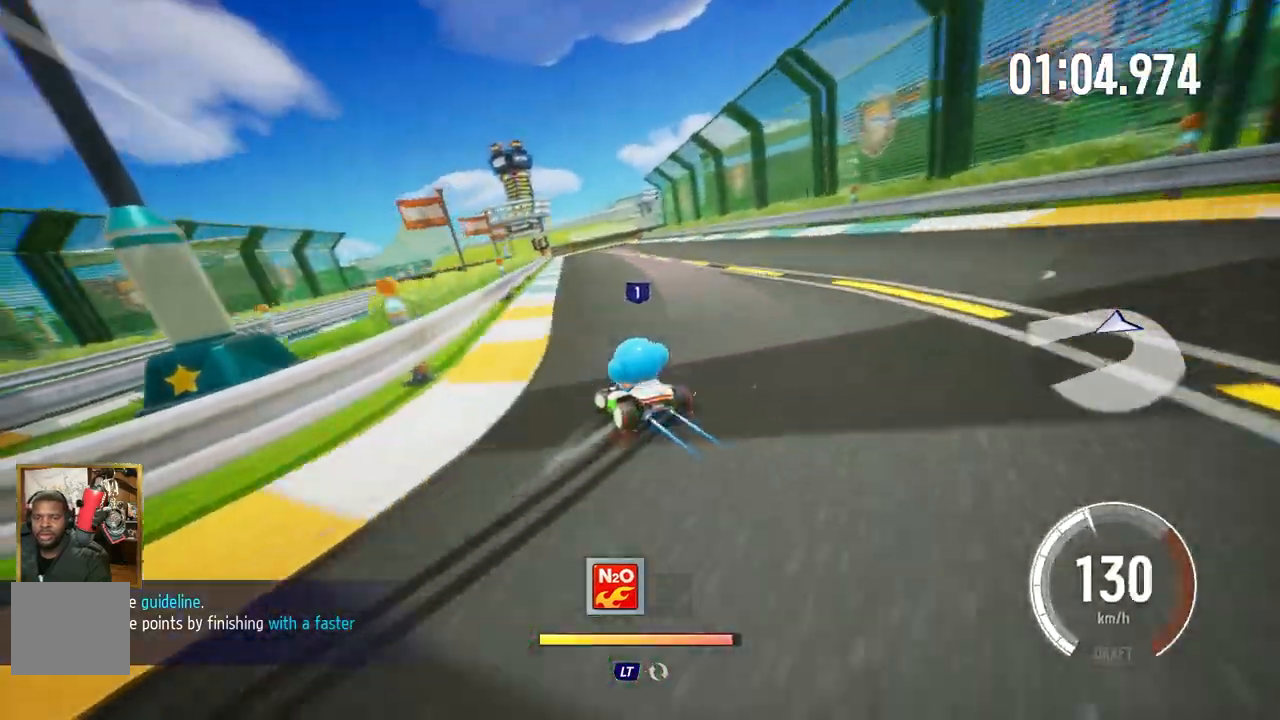
Gameplay with a controller (Xbox layout); each line is a JSON object with the inputs held at the frame after it. "events" lists button and stick changes between this image and that frame as [ms after this image, input, new state], when the widget could be followed in between. Not read: right_stick.
{"buttons": ["A"], "left_stick": "center", "events": [[17, "left_stick", "up-right"], [233, "left_stick", "center"], [283, "left_stick", "up-left"], [417, "left_stick", "center"]]}
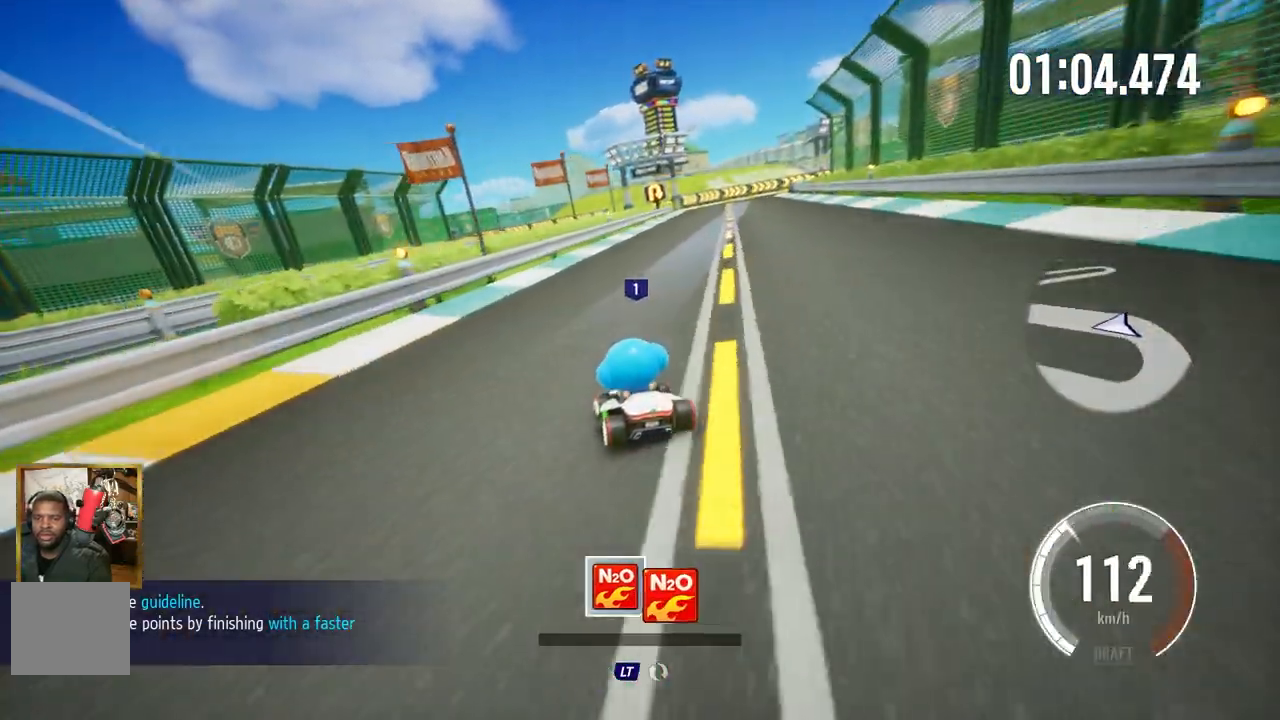
{"buttons": ["A"], "left_stick": "left", "events": [[50, "left_stick", "up-right"], [417, "left_stick", "center"], [500, "left_stick", "left"]]}
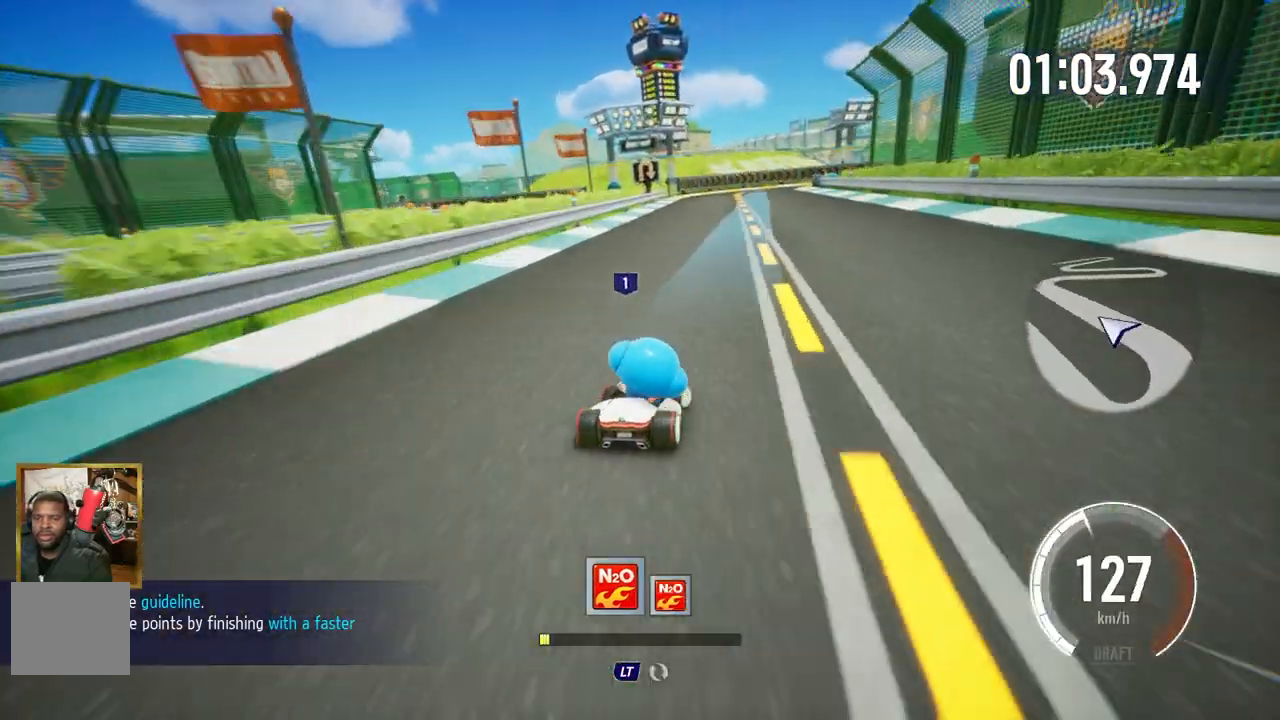
{"buttons": ["A"], "left_stick": "center", "events": [[100, "left_stick", "center"]]}
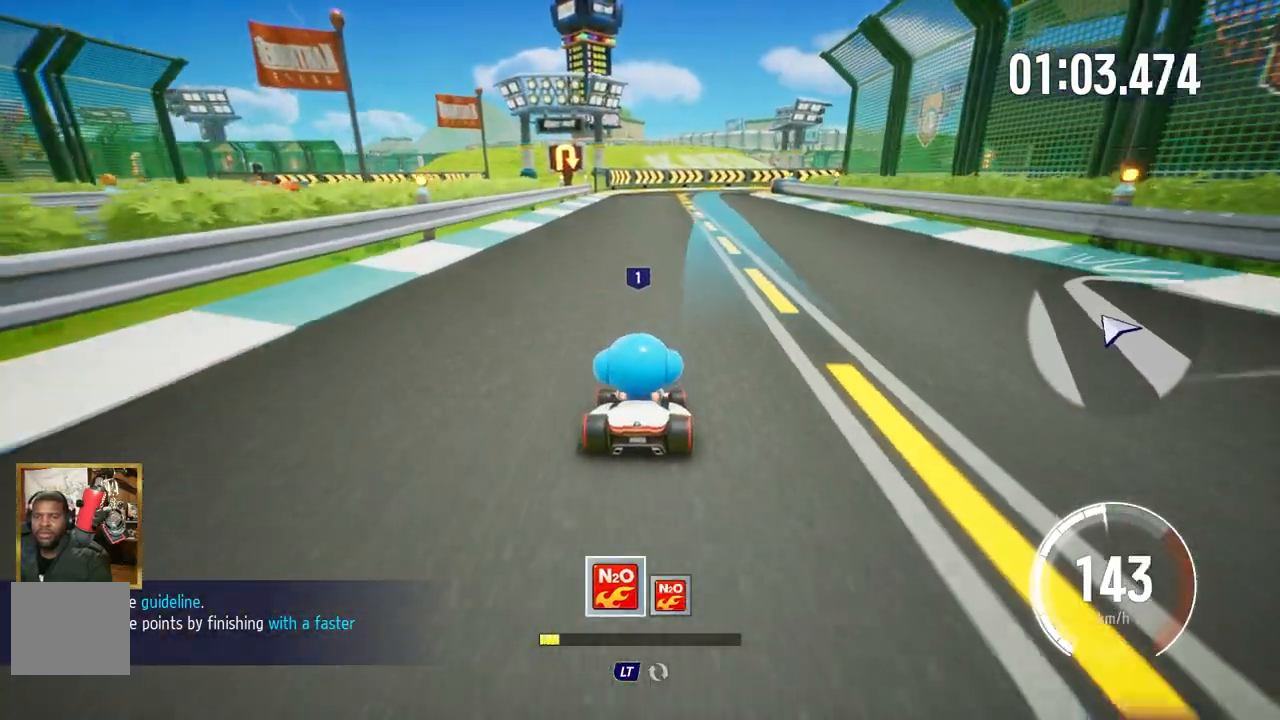
{"buttons": ["A"], "left_stick": "center", "events": []}
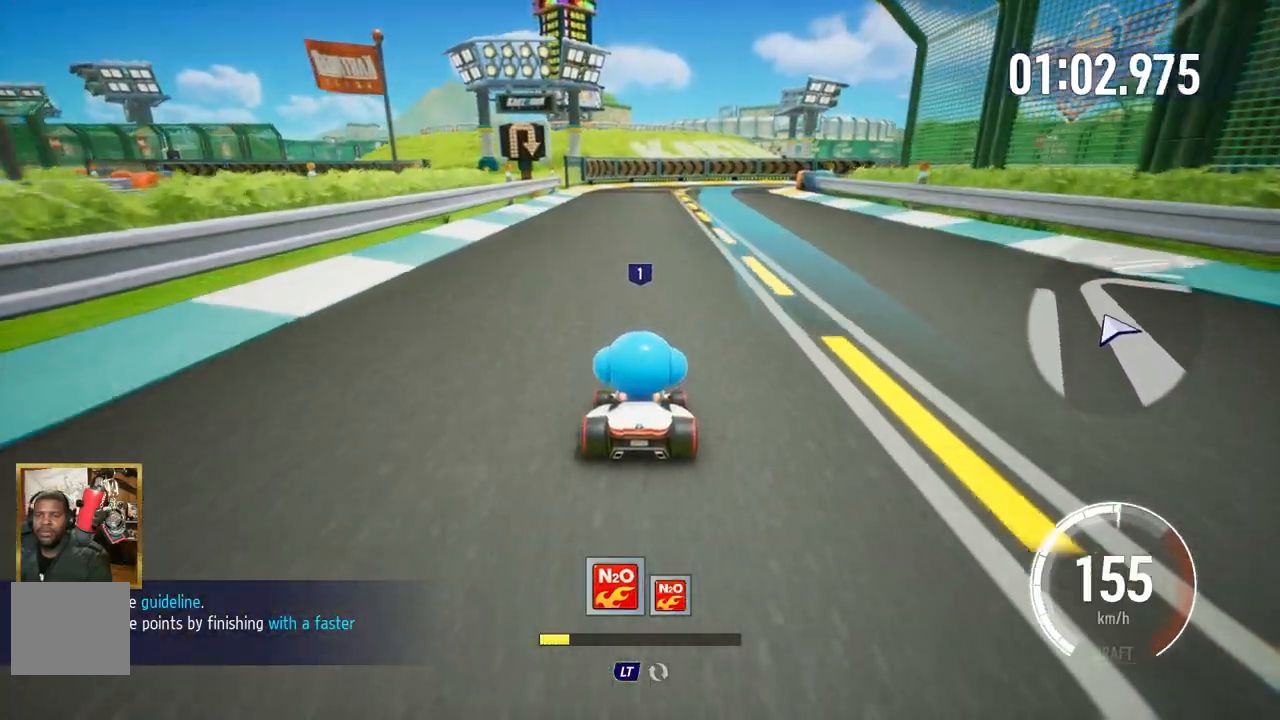
{"buttons": ["A"], "left_stick": "center", "events": []}
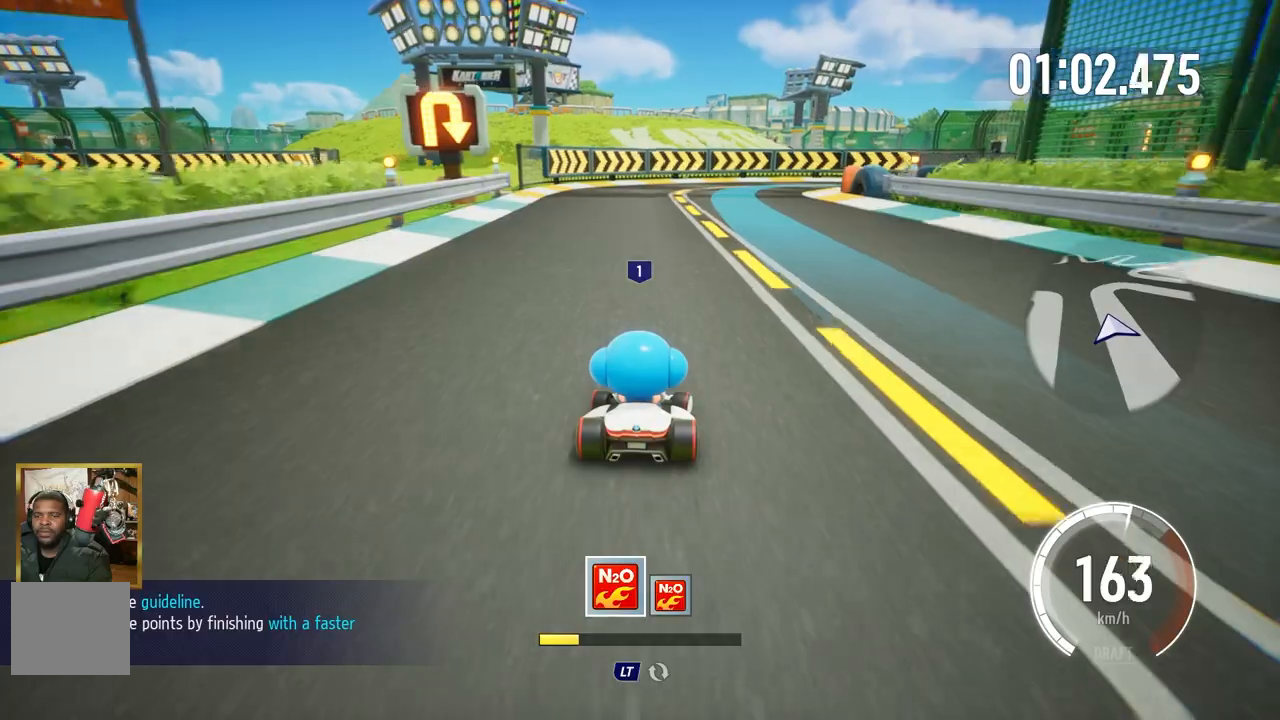
{"buttons": ["A"], "left_stick": "up-right", "events": [[333, "left_stick", "up-right"]]}
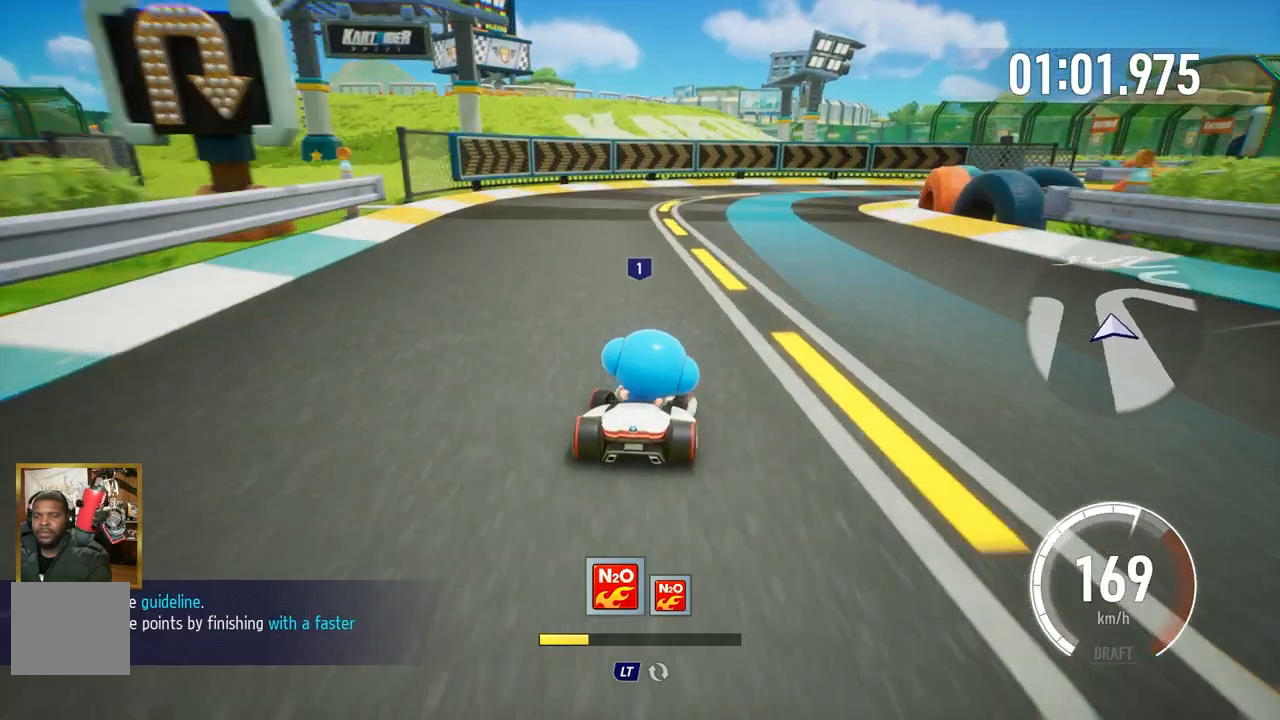
{"buttons": ["A"], "left_stick": "up-right", "events": [[150, "R1", "down"], [250, "L1", "down"], [367, "L1", "up"], [467, "R1", "up"]]}
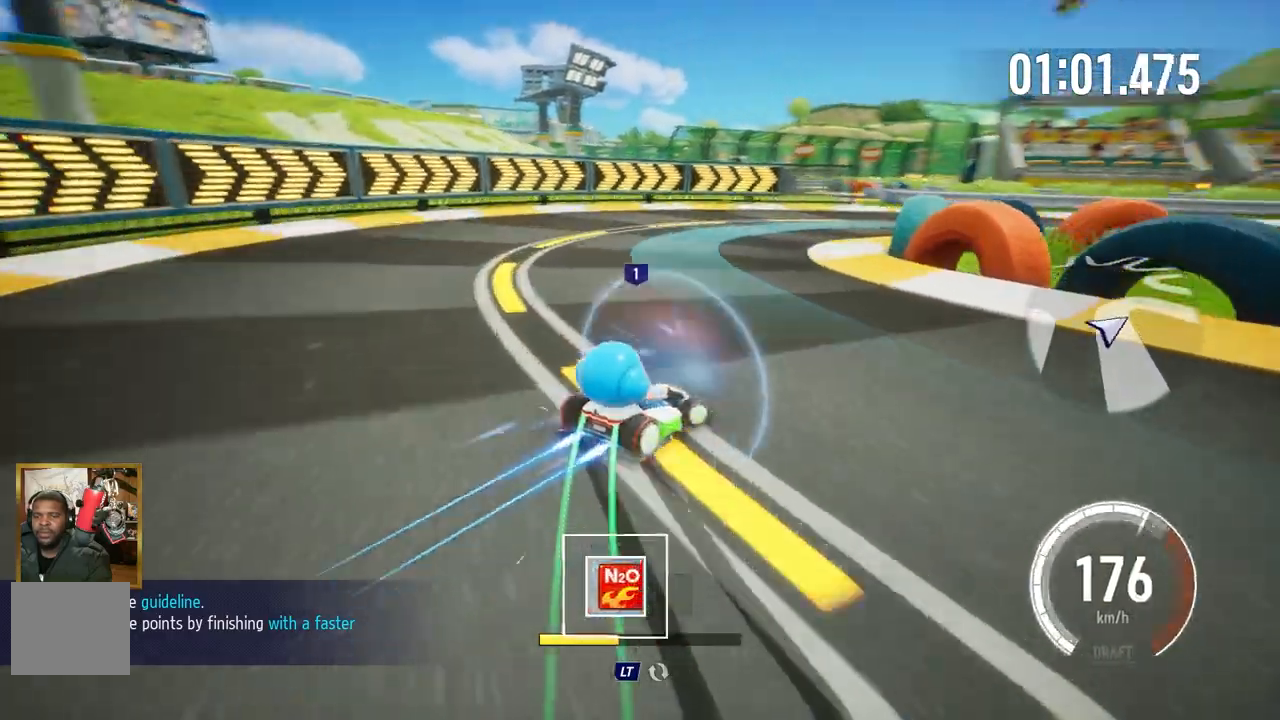
{"buttons": ["A"], "left_stick": "center", "events": [[150, "left_stick", "center"]]}
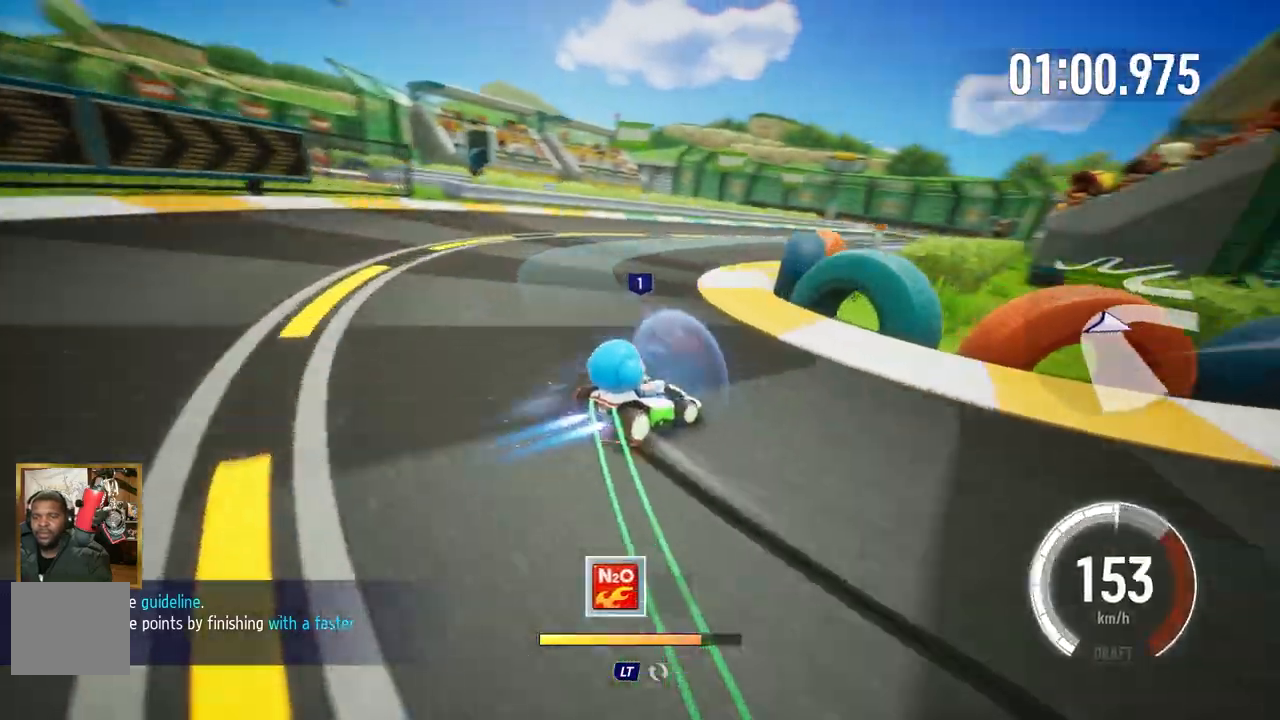
{"buttons": ["A"], "left_stick": "left", "events": [[267, "left_stick", "left"]]}
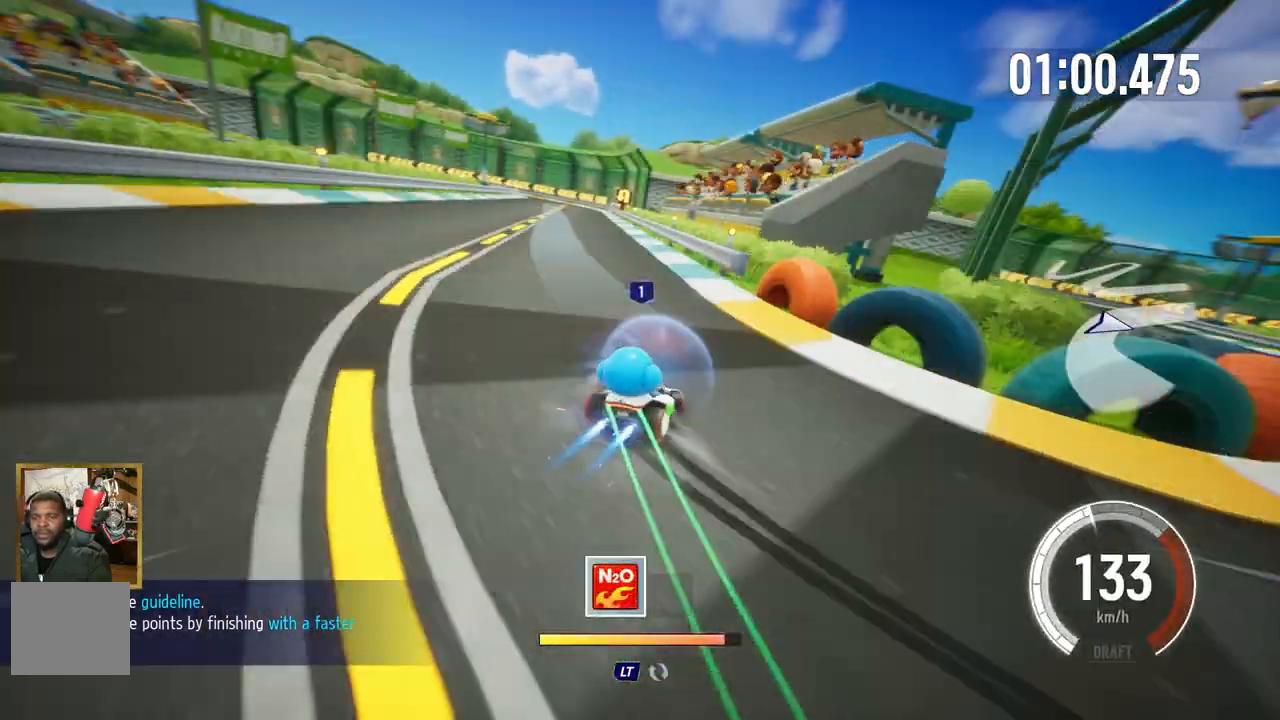
{"buttons": ["A"], "left_stick": "center", "events": [[50, "left_stick", "center"], [100, "left_stick", "left"], [400, "left_stick", "center"]]}
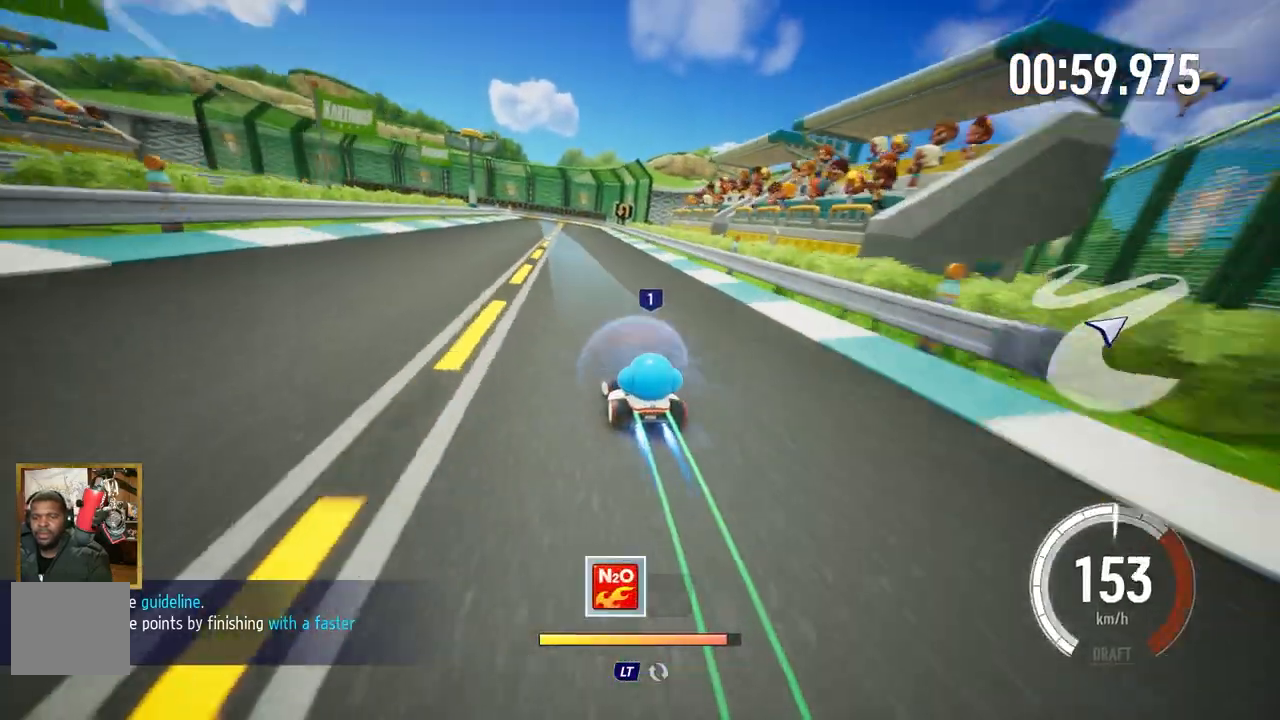
{"buttons": ["A"], "left_stick": "center", "events": [[117, "left_stick", "up-right"], [267, "left_stick", "center"], [333, "left_stick", "left"], [467, "left_stick", "center"]]}
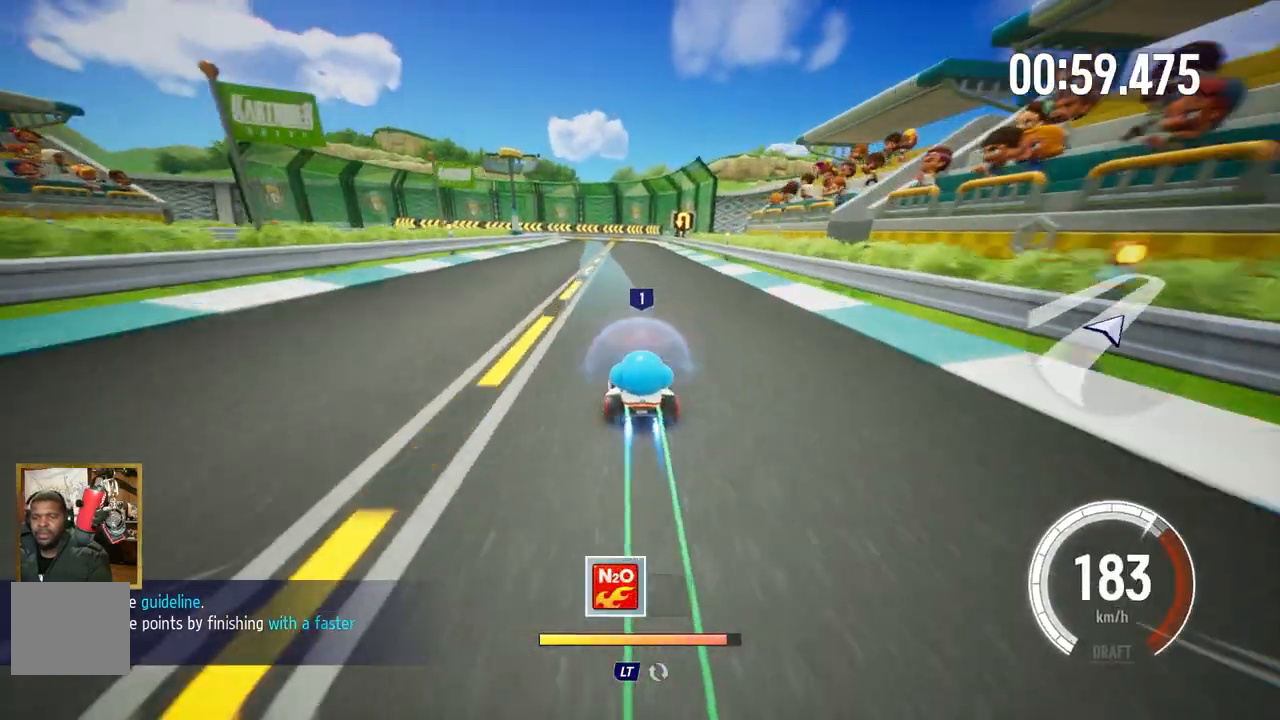
{"buttons": ["A"], "left_stick": "center", "events": [[50, "left_stick", "right"], [150, "left_stick", "center"], [333, "left_stick", "left"], [483, "left_stick", "center"]]}
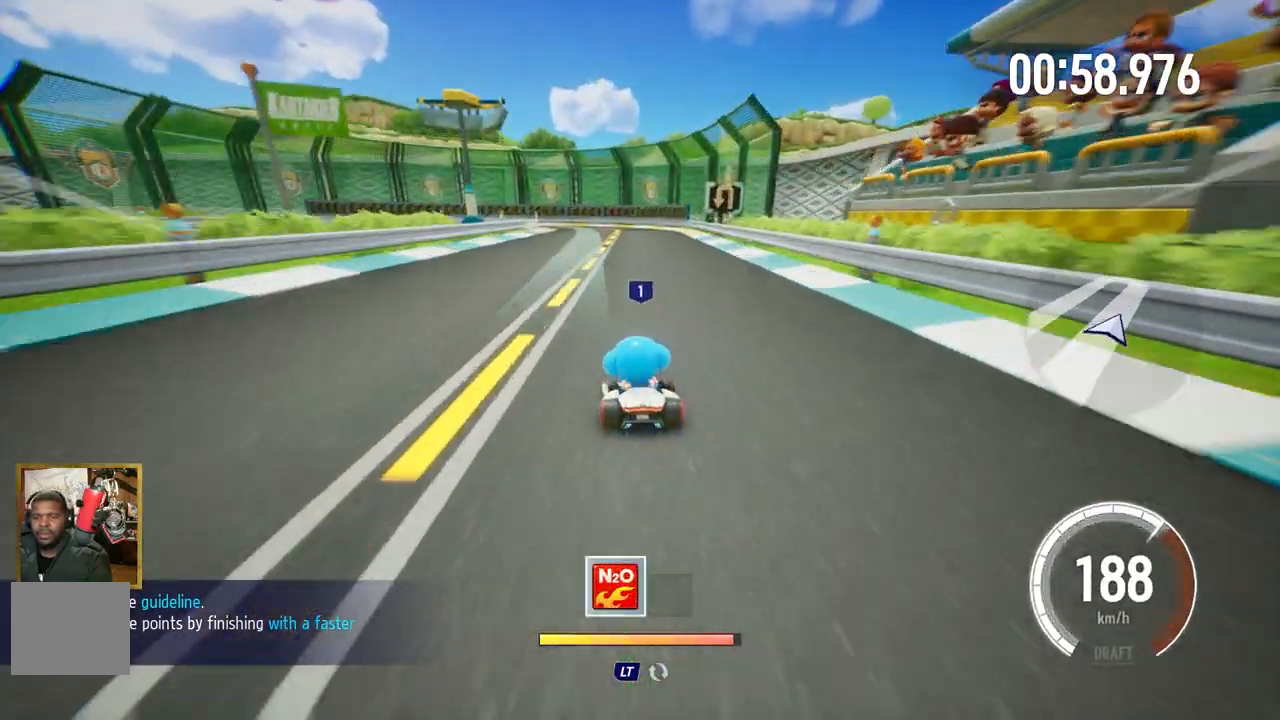
{"buttons": ["A"], "left_stick": "center", "events": []}
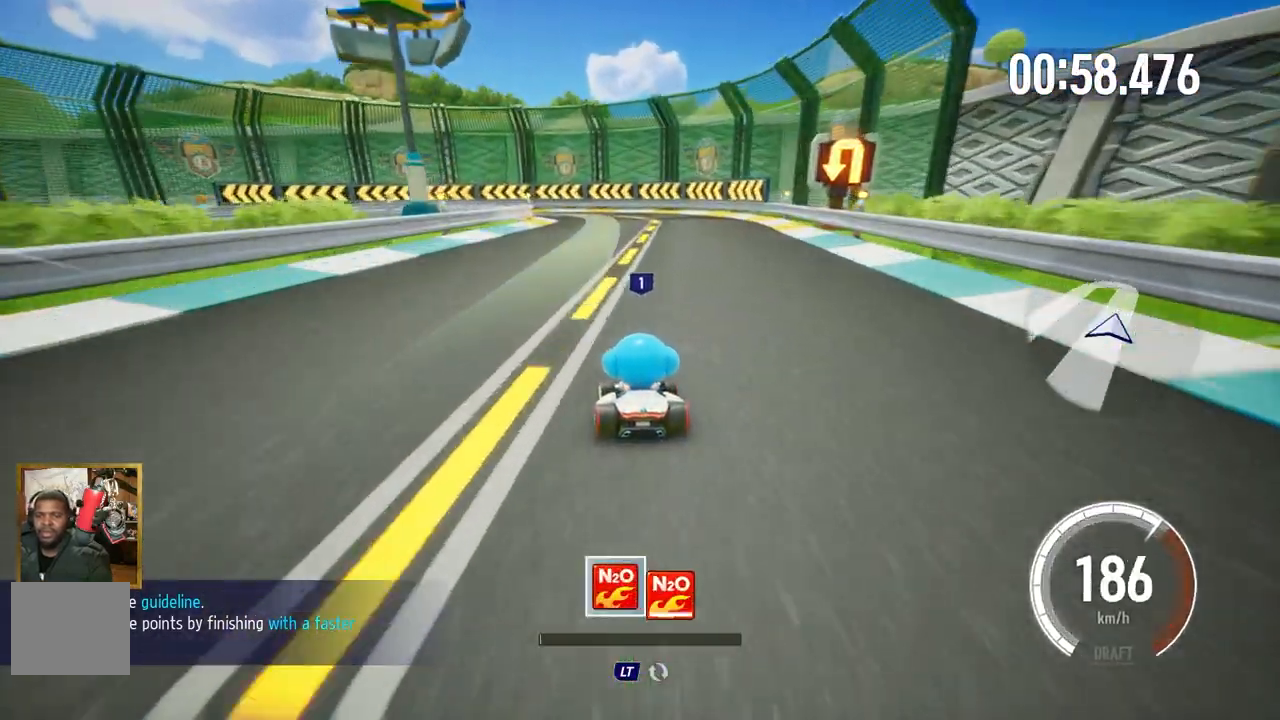
{"buttons": ["A"], "left_stick": "left", "events": [[300, "left_stick", "left"]]}
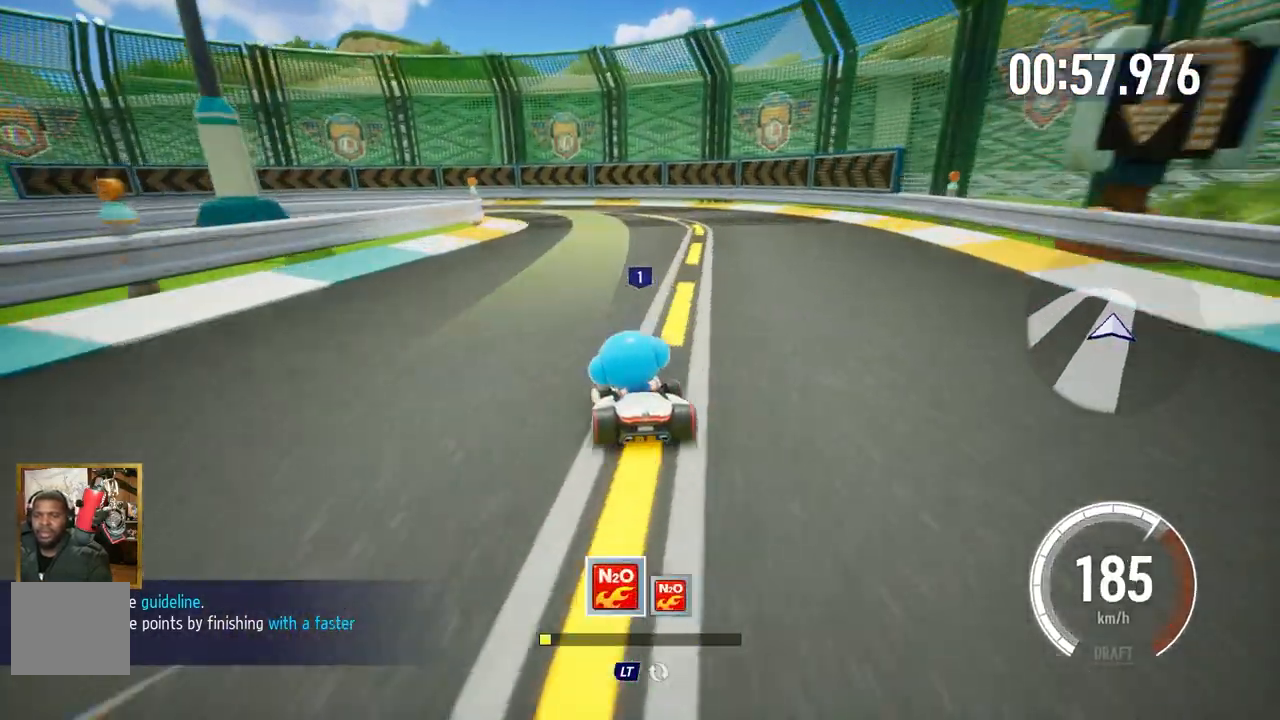
{"buttons": ["A", "R1"], "left_stick": "left", "events": [[133, "R1", "down"], [183, "L1", "down"], [433, "L1", "up"]]}
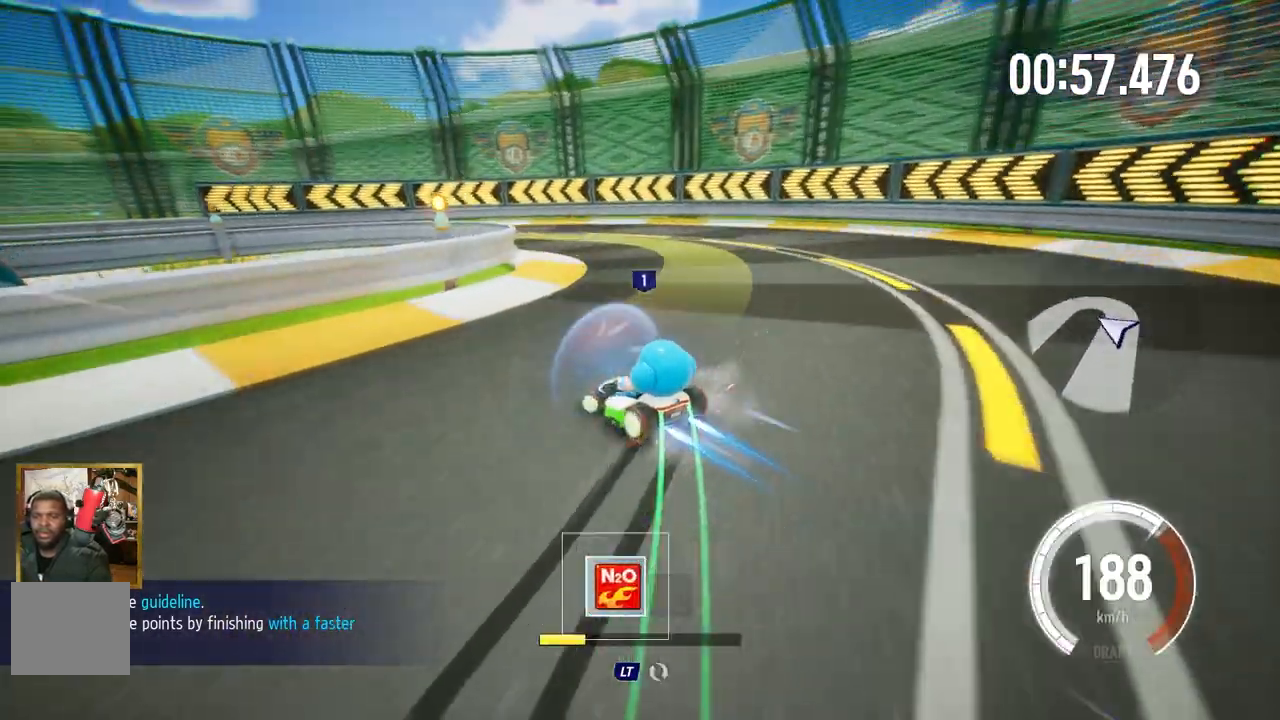
{"buttons": ["A"], "left_stick": "center", "events": [[33, "R1", "up"], [350, "left_stick", "center"]]}
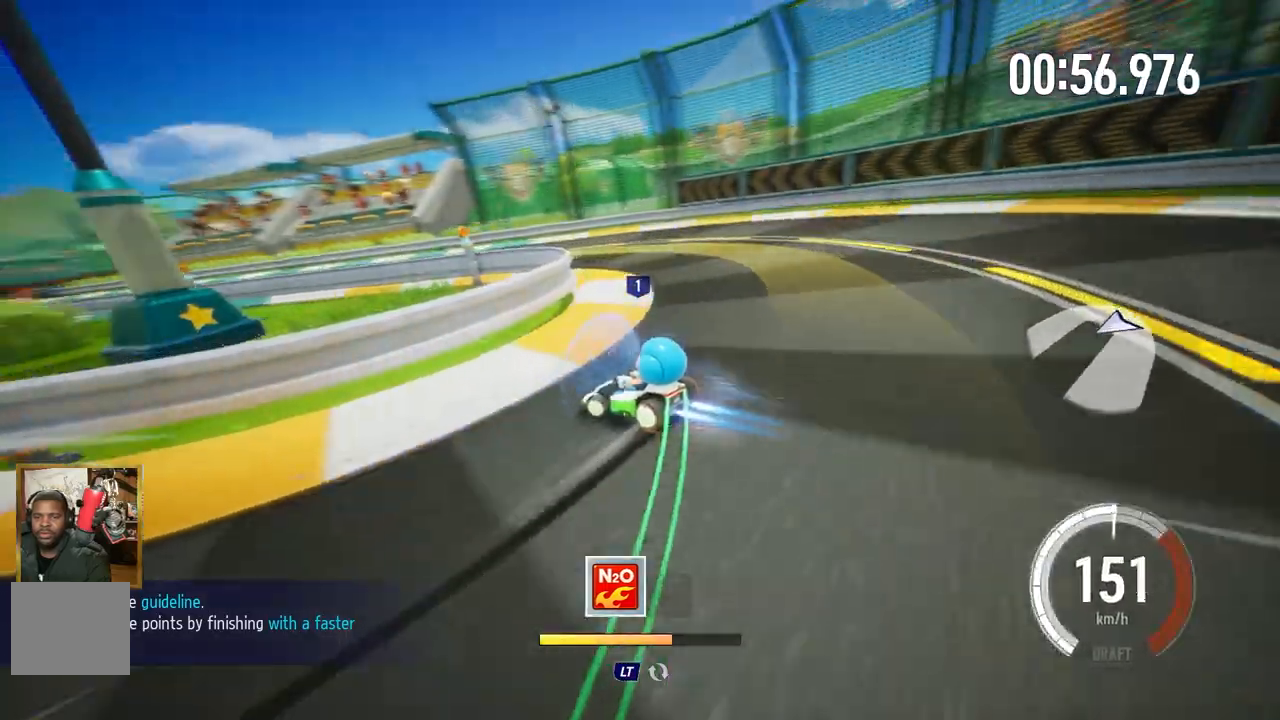
{"buttons": ["A"], "left_stick": "right", "events": [[17, "left_stick", "left"], [133, "left_stick", "up-left"], [350, "left_stick", "center"], [467, "left_stick", "right"]]}
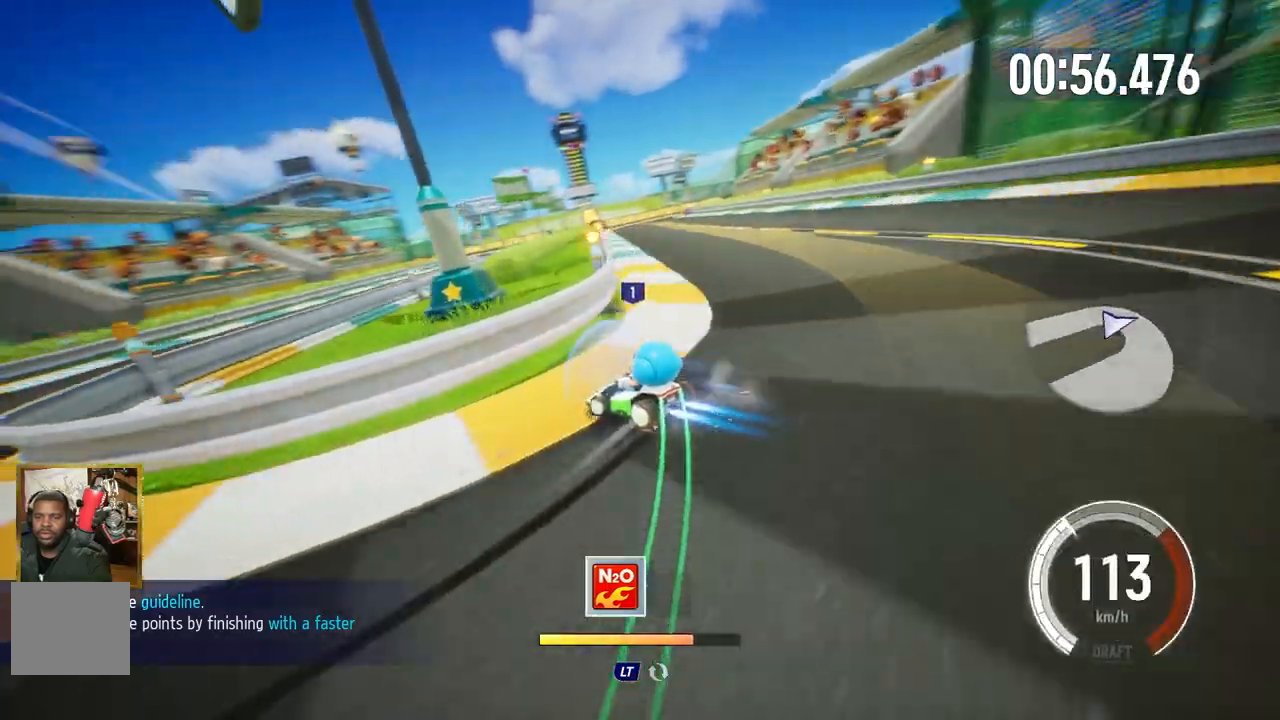
{"buttons": ["A"], "left_stick": "right", "events": []}
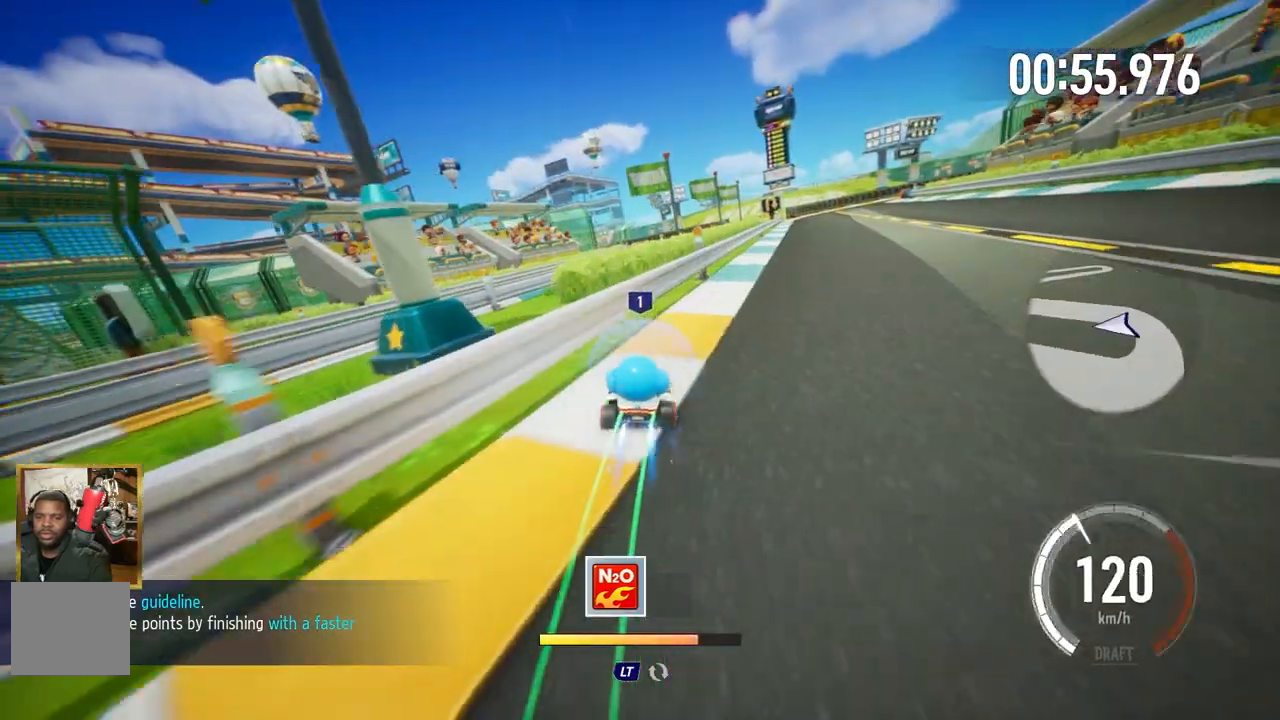
{"buttons": ["A"], "left_stick": "center", "events": [[250, "left_stick", "center"]]}
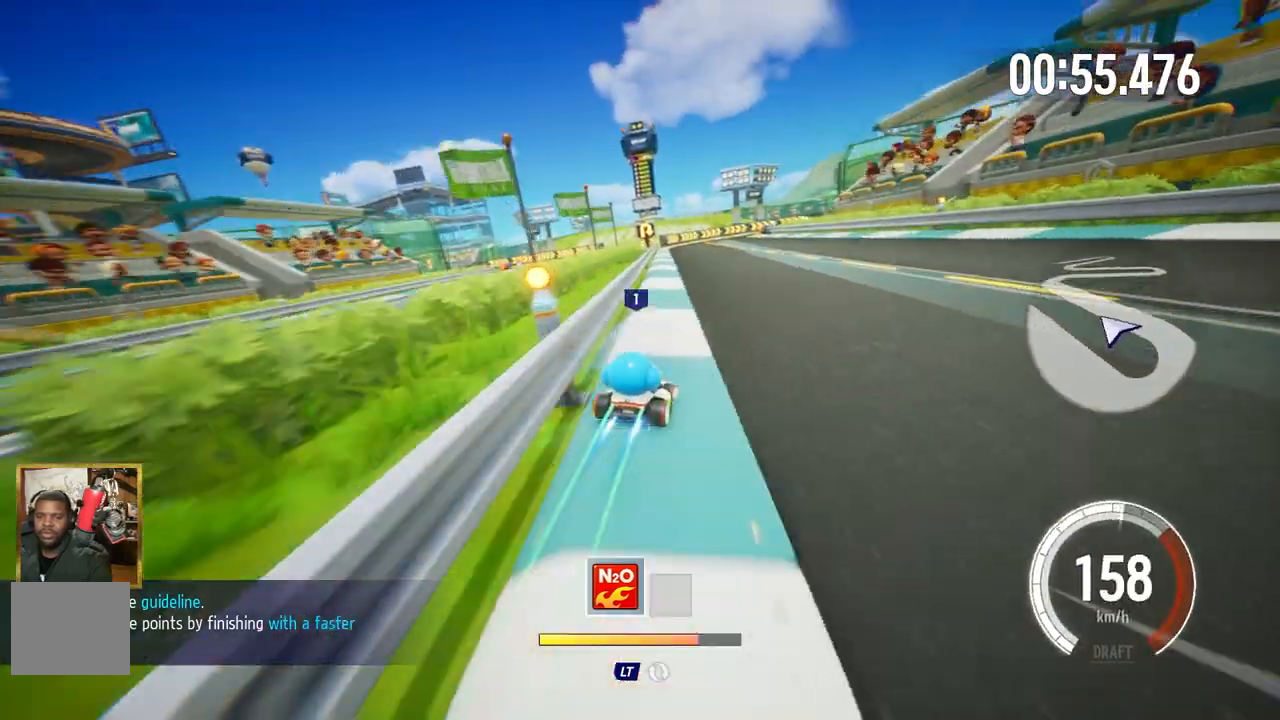
{"buttons": ["A"], "left_stick": "center", "events": []}
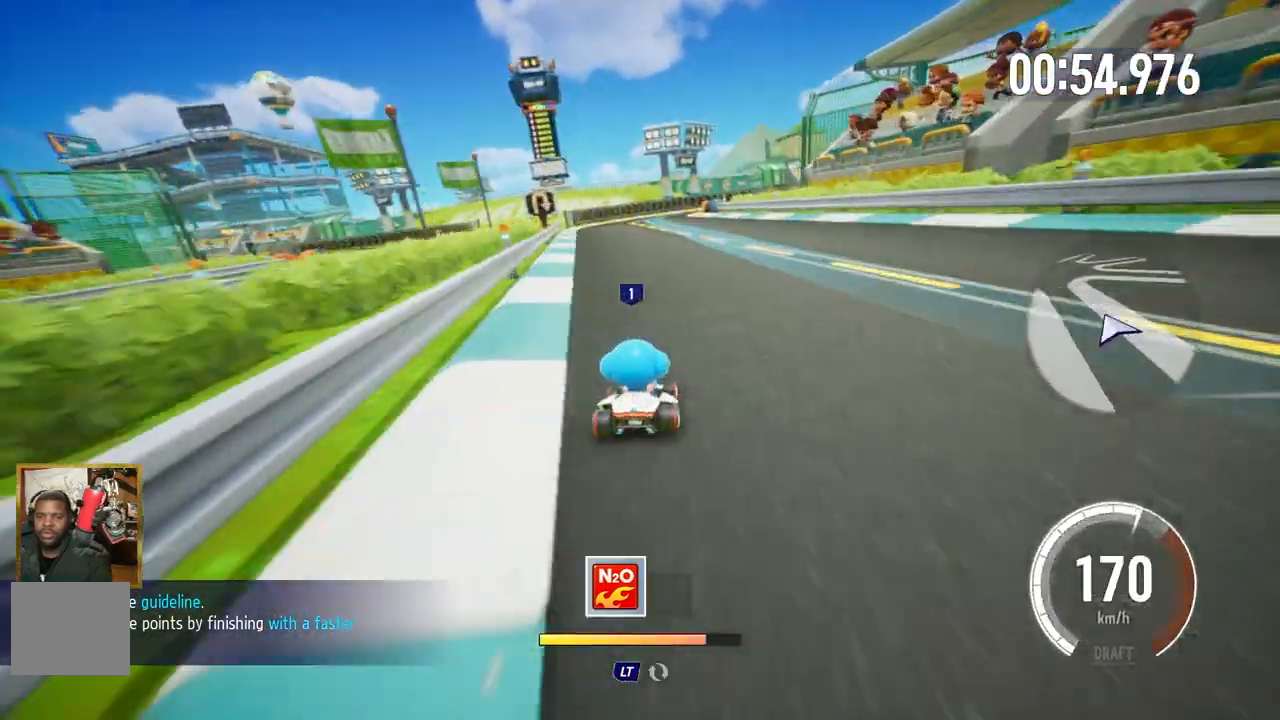
{"buttons": ["A"], "left_stick": "left", "events": [[367, "left_stick", "left"]]}
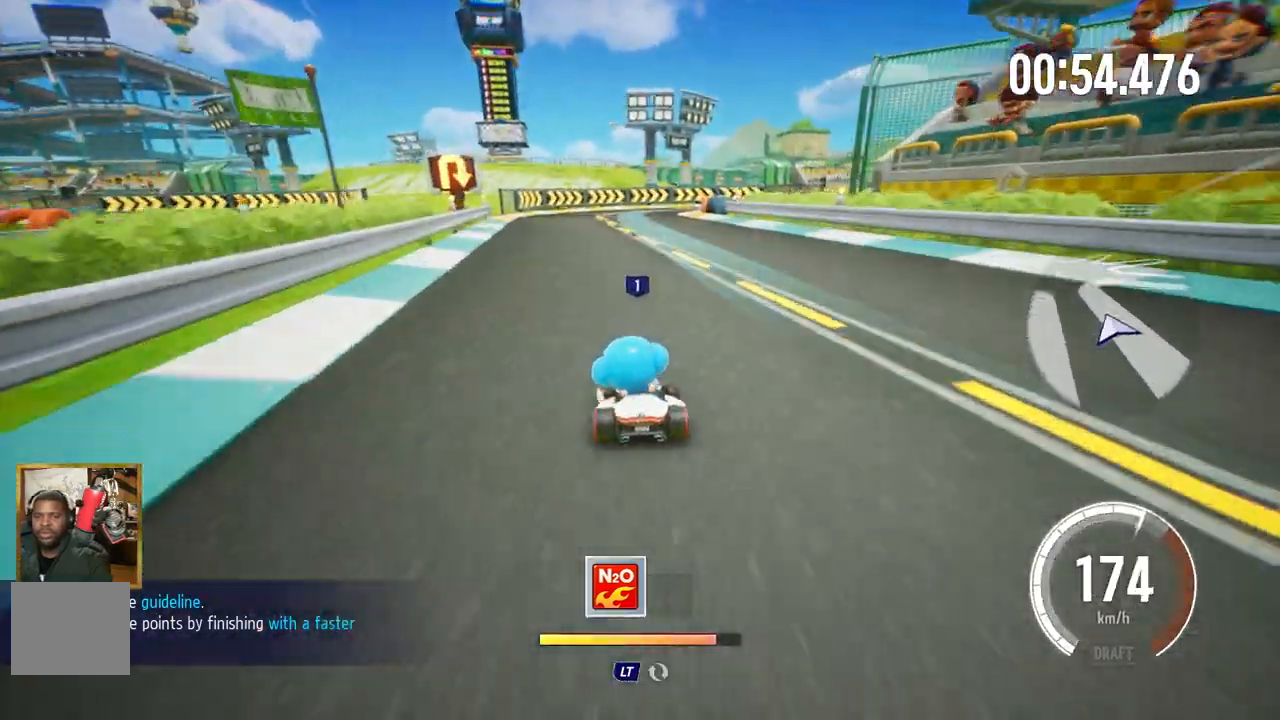
{"buttons": ["A"], "left_stick": "center", "events": [[17, "left_stick", "center"]]}
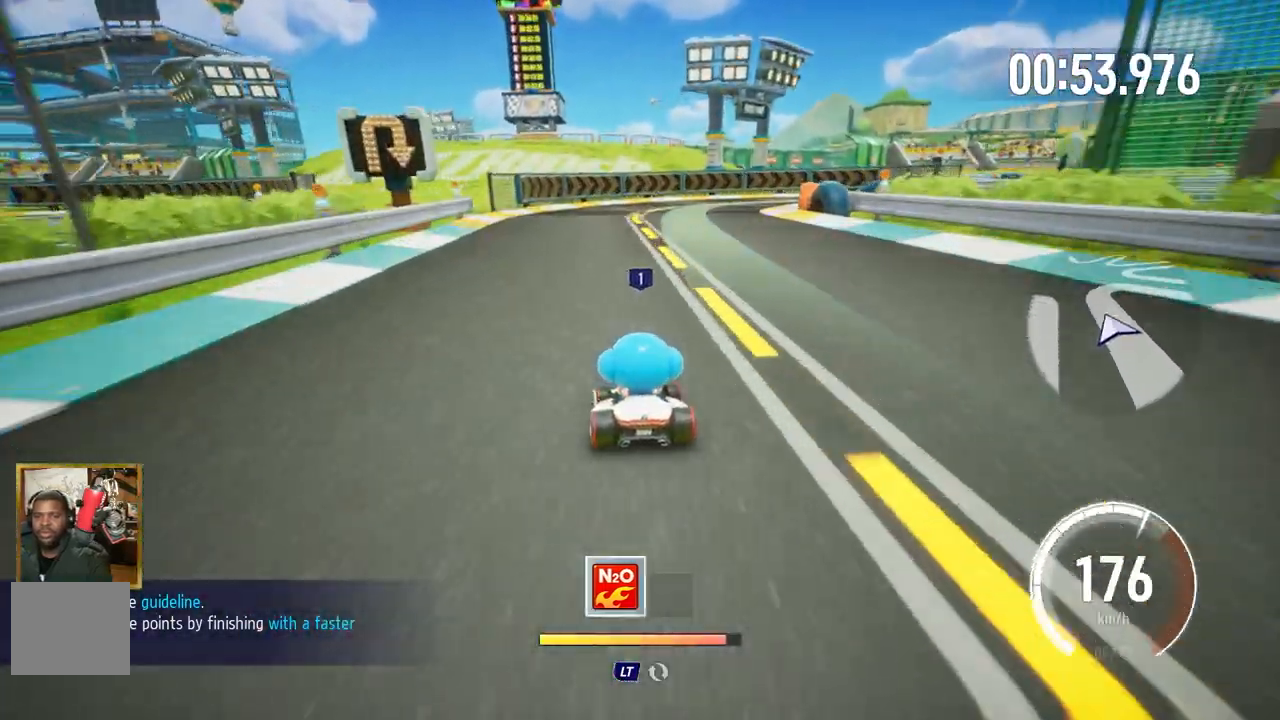
{"buttons": ["A", "R1"], "left_stick": "right", "events": [[150, "left_stick", "right"], [417, "R1", "down"]]}
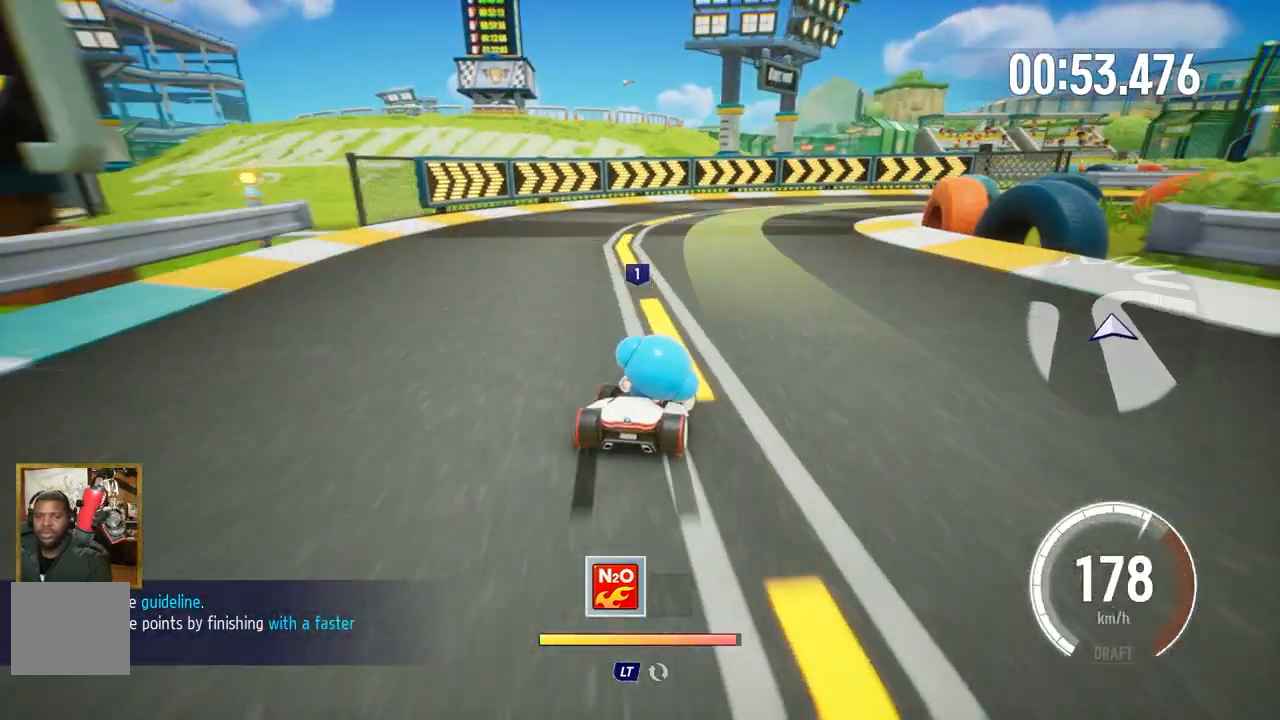
{"buttons": ["A"], "left_stick": "right", "events": [[383, "R1", "up"]]}
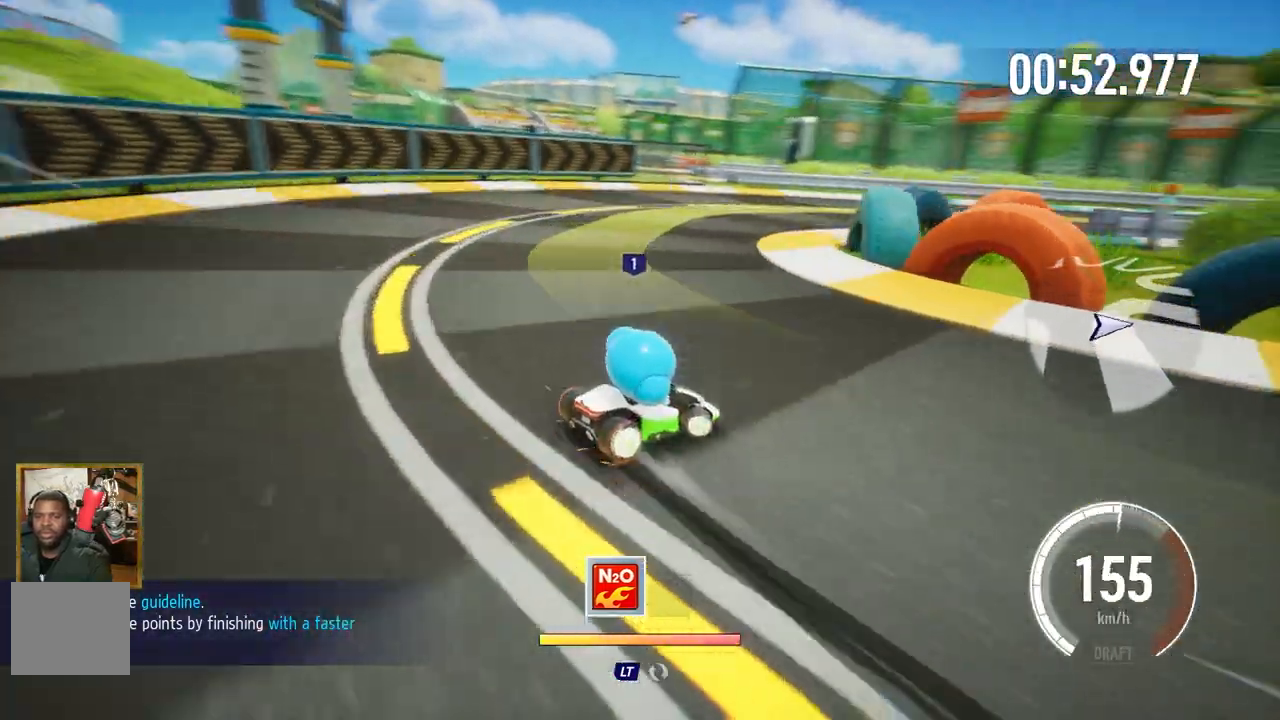
{"buttons": ["A"], "left_stick": "left", "events": [[100, "left_stick", "left"]]}
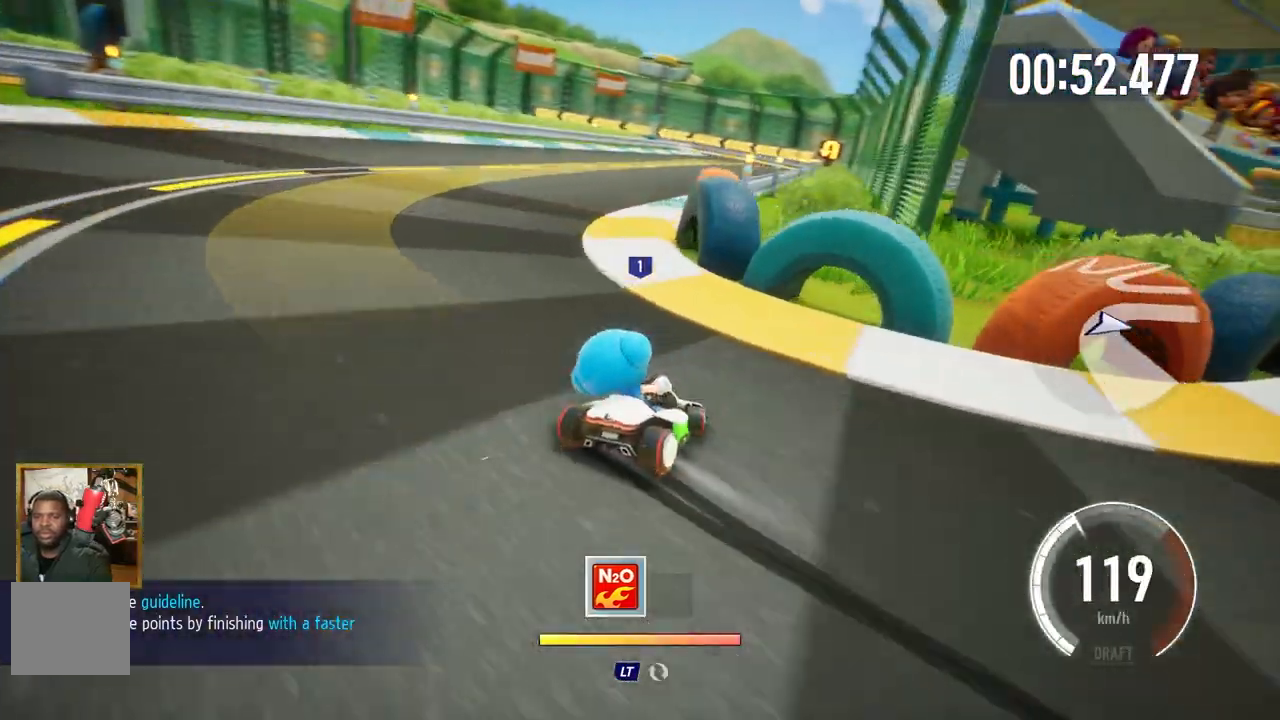
{"buttons": ["A"], "left_stick": "left", "events": [[133, "L1", "down"], [167, "left_stick", "up-right"], [267, "L1", "up"], [450, "left_stick", "center"], [500, "left_stick", "left"]]}
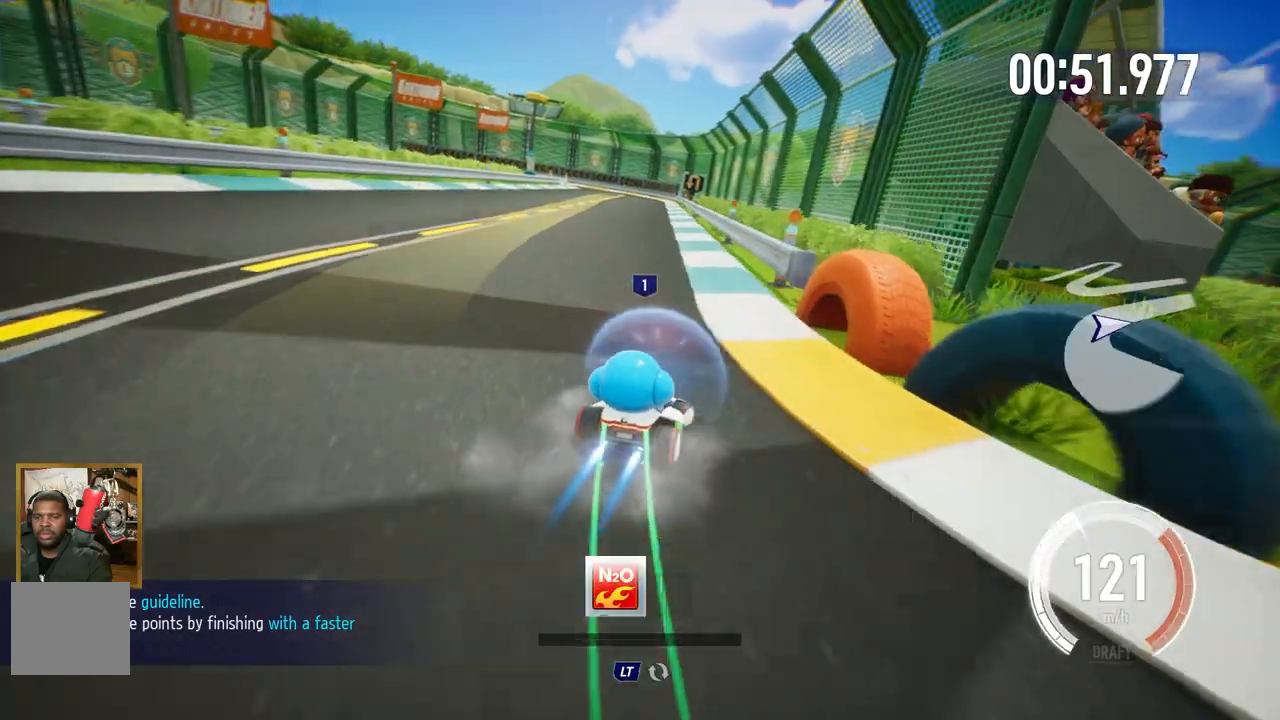
{"buttons": ["A"], "left_stick": "center", "events": [[367, "left_stick", "center"]]}
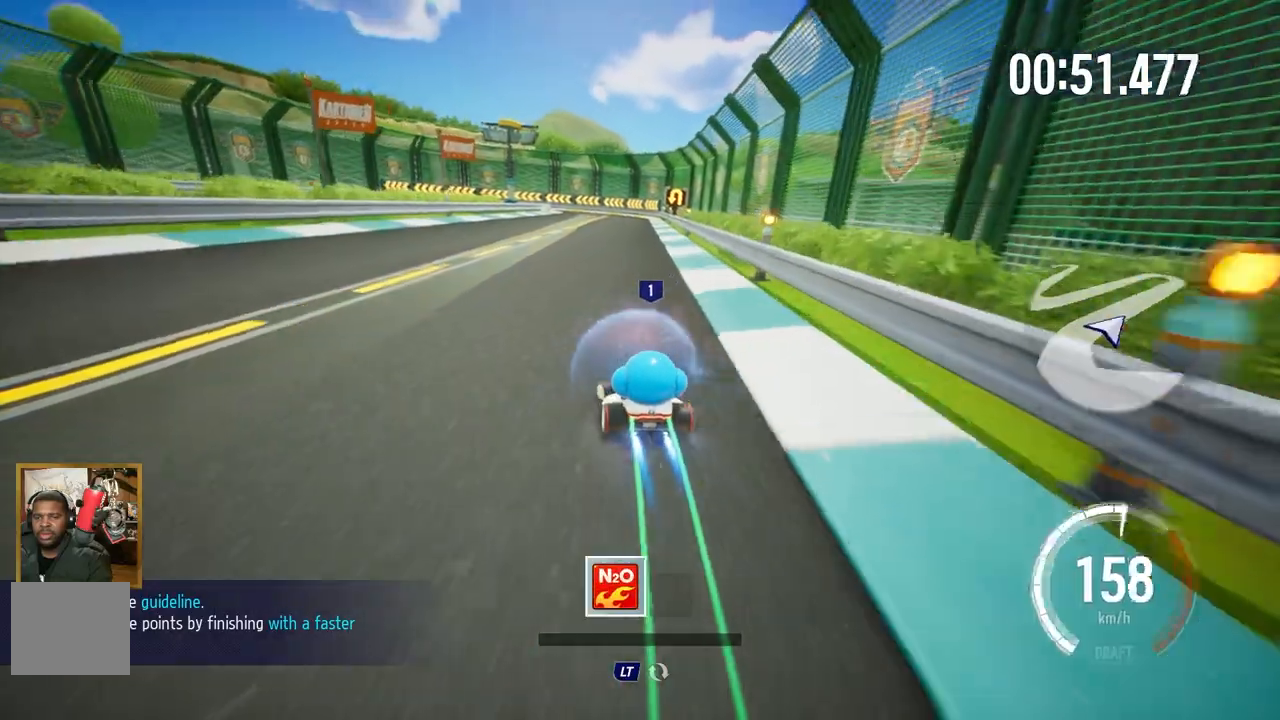
{"buttons": ["A"], "left_stick": "center", "events": [[200, "left_stick", "up-right"], [283, "left_stick", "center"]]}
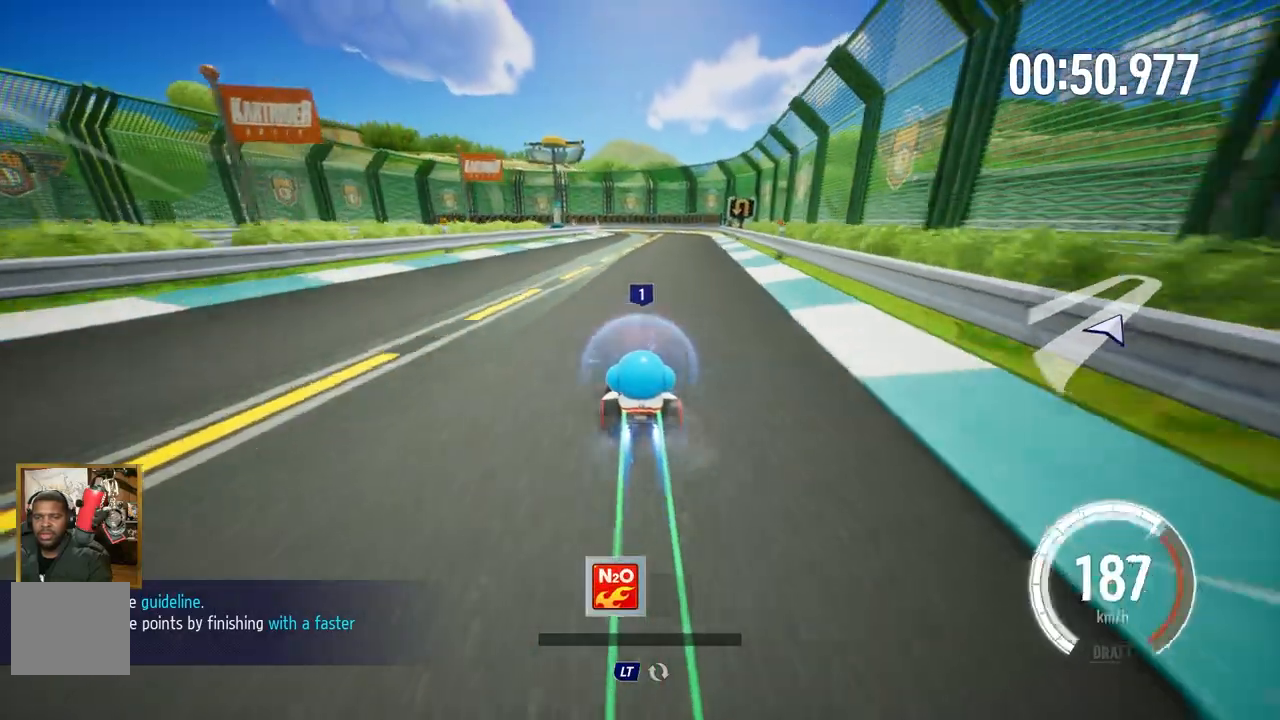
{"buttons": ["A"], "left_stick": "up-right", "events": [[400, "left_stick", "up-right"]]}
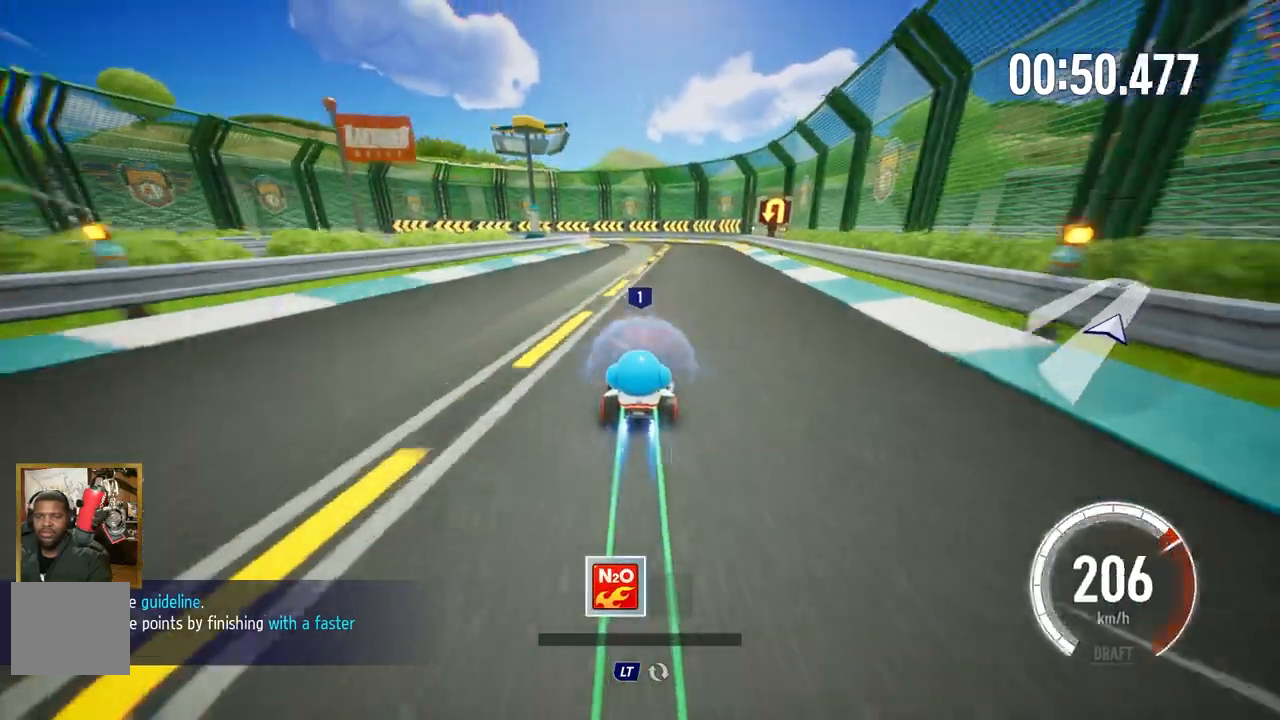
{"buttons": ["A"], "left_stick": "left", "events": [[33, "left_stick", "center"], [450, "left_stick", "left"]]}